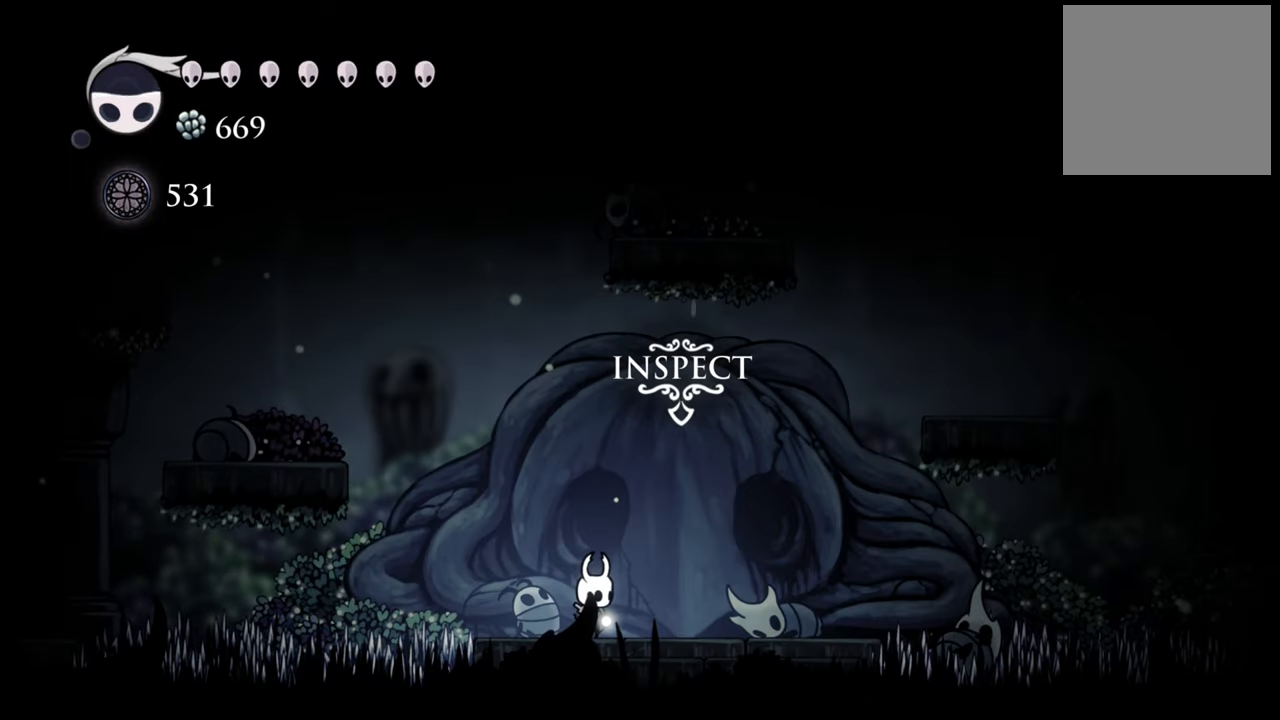
Gameplay with a controller (Xbox layout); each line is a JSON object with the inputs held at the frame after it. "events" lists button and stick changes between this image and that frame as [ms after this image, input, new state], when the widget could be followed in between. Not read: left_stick right_stick.
{"buttons": ["DPAD_RIGHT"], "events": [[460, "DPAD_RIGHT", "down"]]}
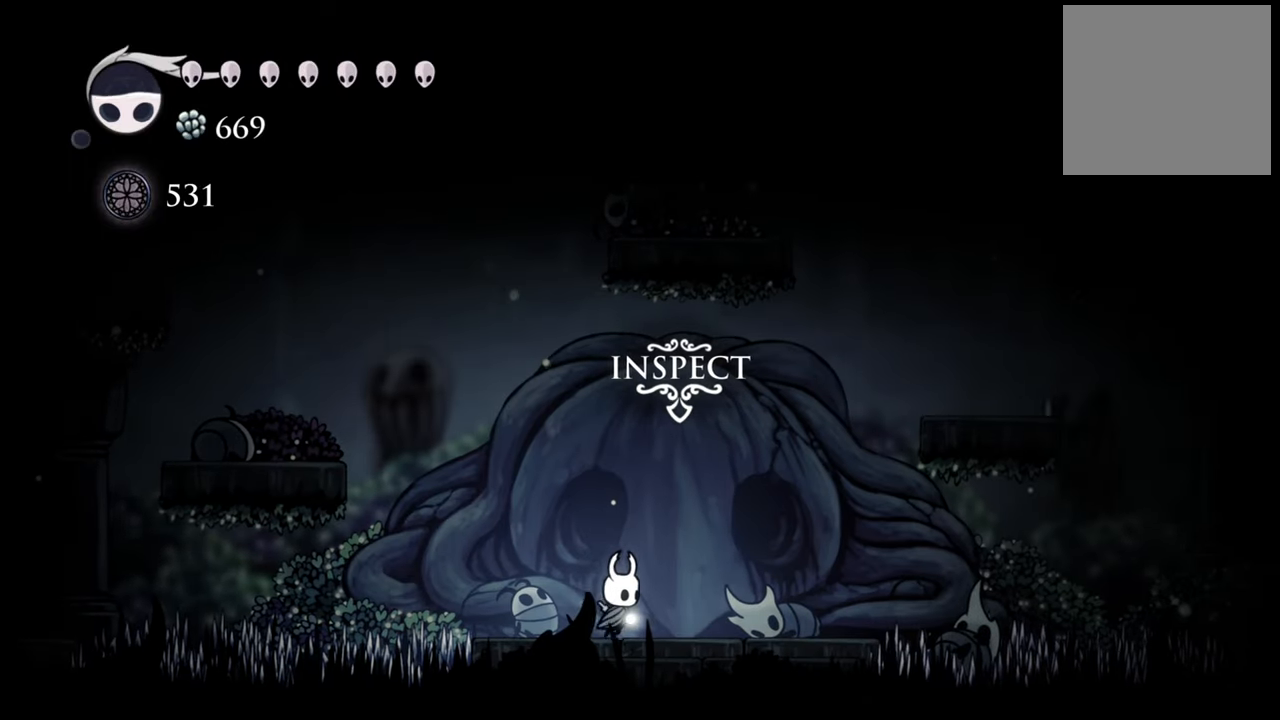
{"buttons": [], "events": [[160, "DPAD_RIGHT", "up"]]}
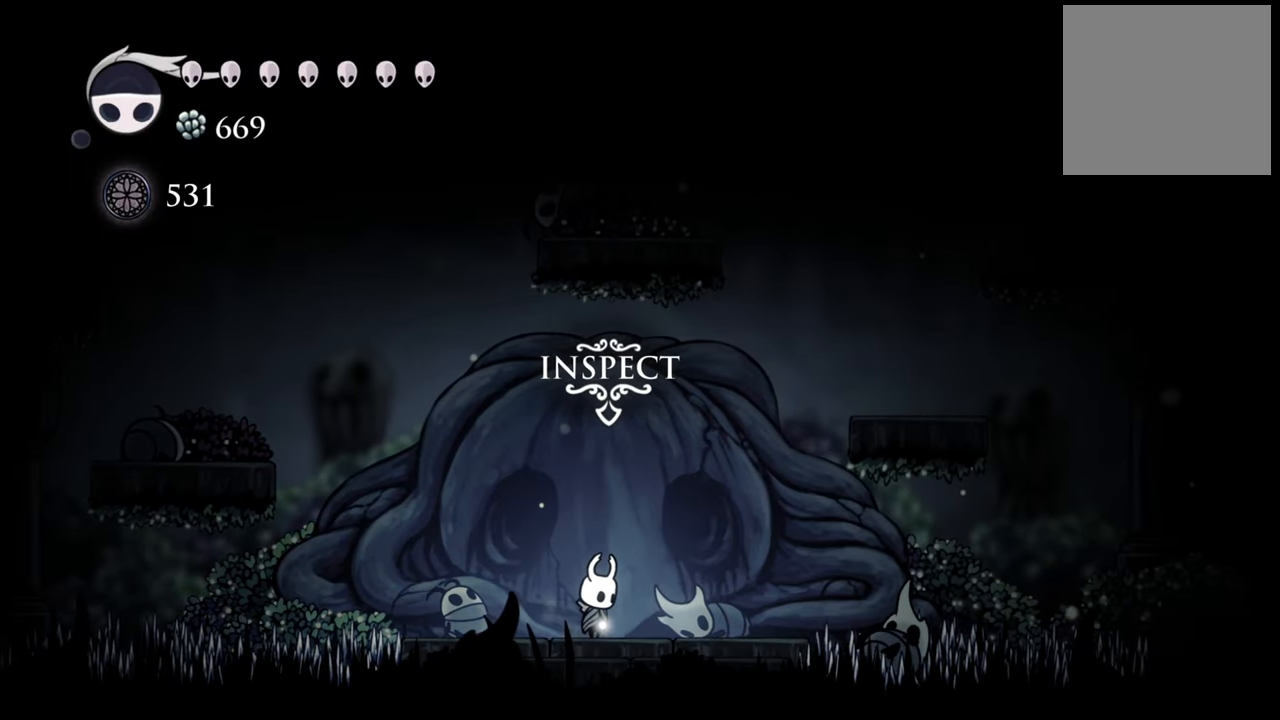
{"buttons": [], "events": [[80, "DPAD_UP", "down"], [220, "DPAD_UP", "up"]]}
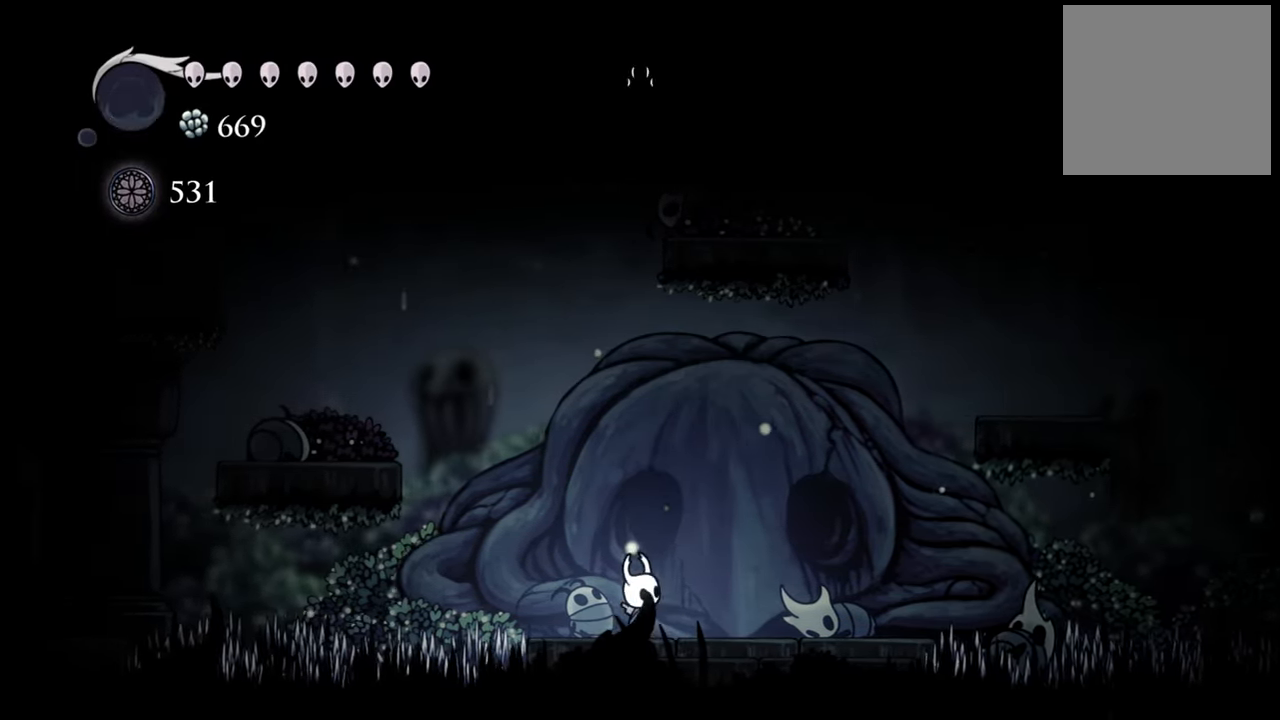
{"buttons": ["A", "DPAD_RIGHT"], "events": [[40, "A", "down"], [80, "A", "up"], [200, "A", "down"], [220, "DPAD_RIGHT", "down"]]}
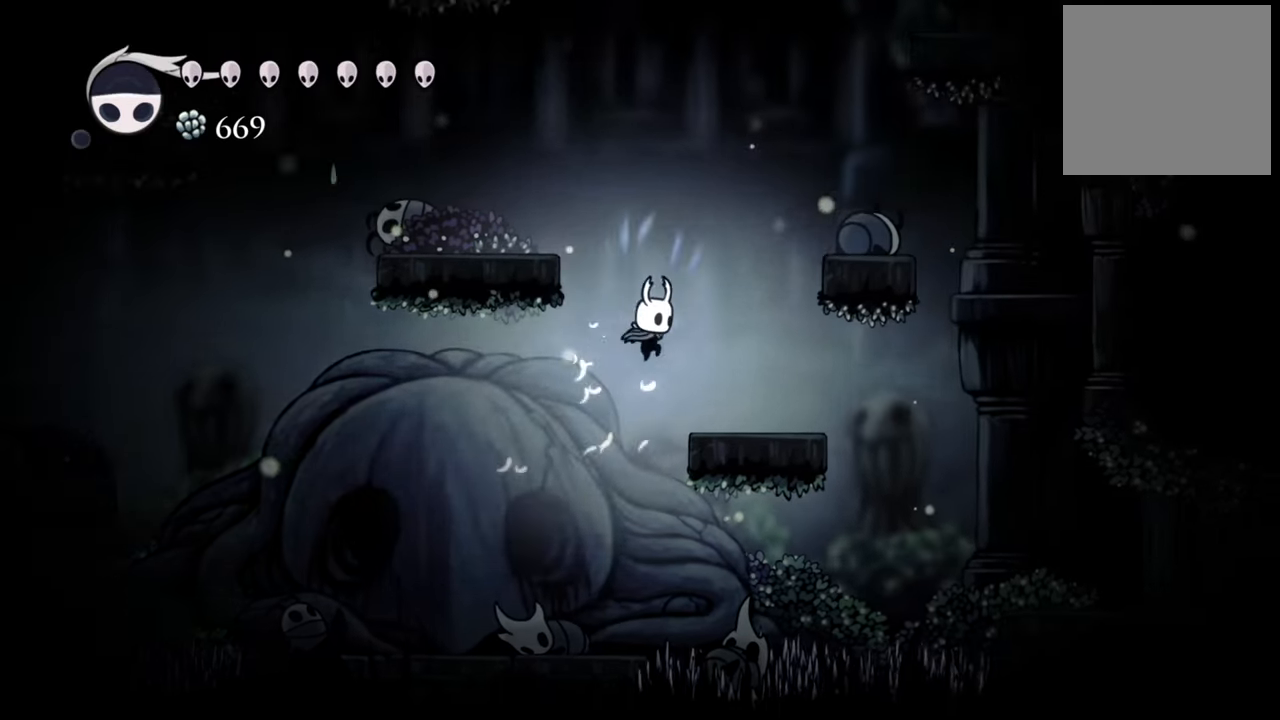
{"buttons": ["A"], "events": [[60, "A", "up"], [180, "DPAD_RIGHT", "up"], [380, "A", "down"]]}
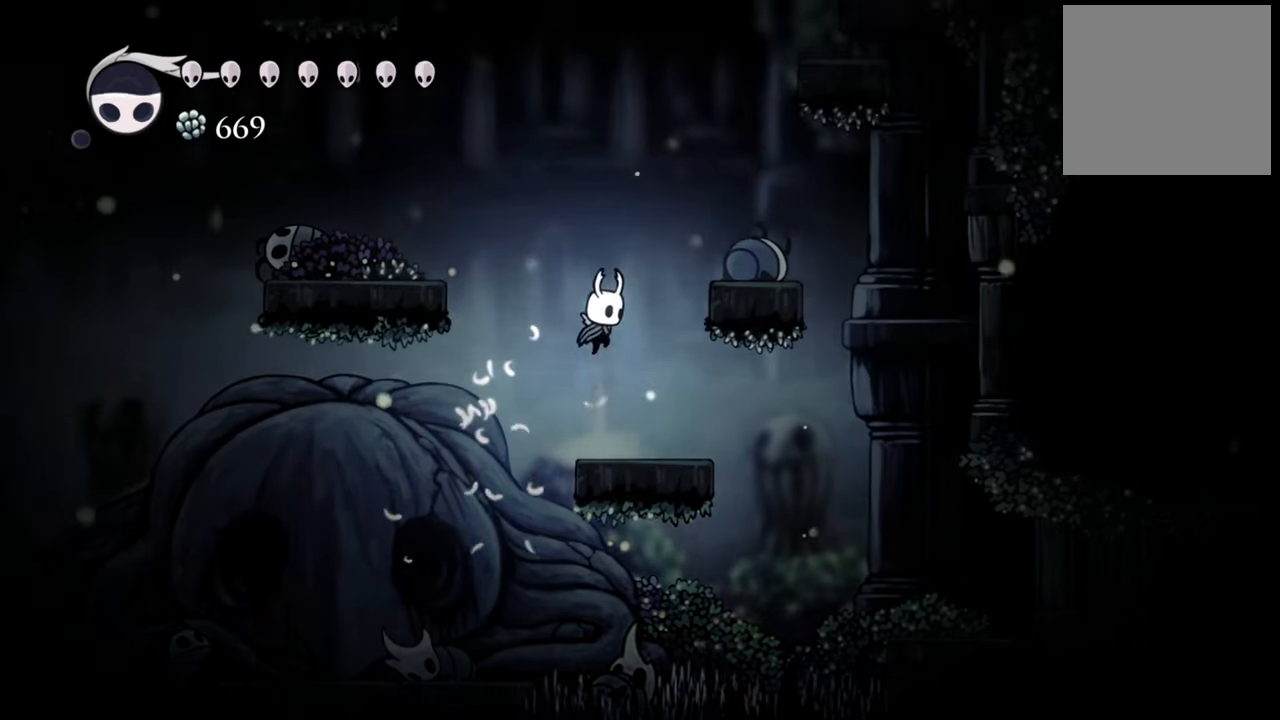
{"buttons": [], "events": [[140, "A", "up"], [200, "A", "down"], [240, "DPAD_RIGHT", "down"], [440, "A", "up"], [500, "DPAD_RIGHT", "up"]]}
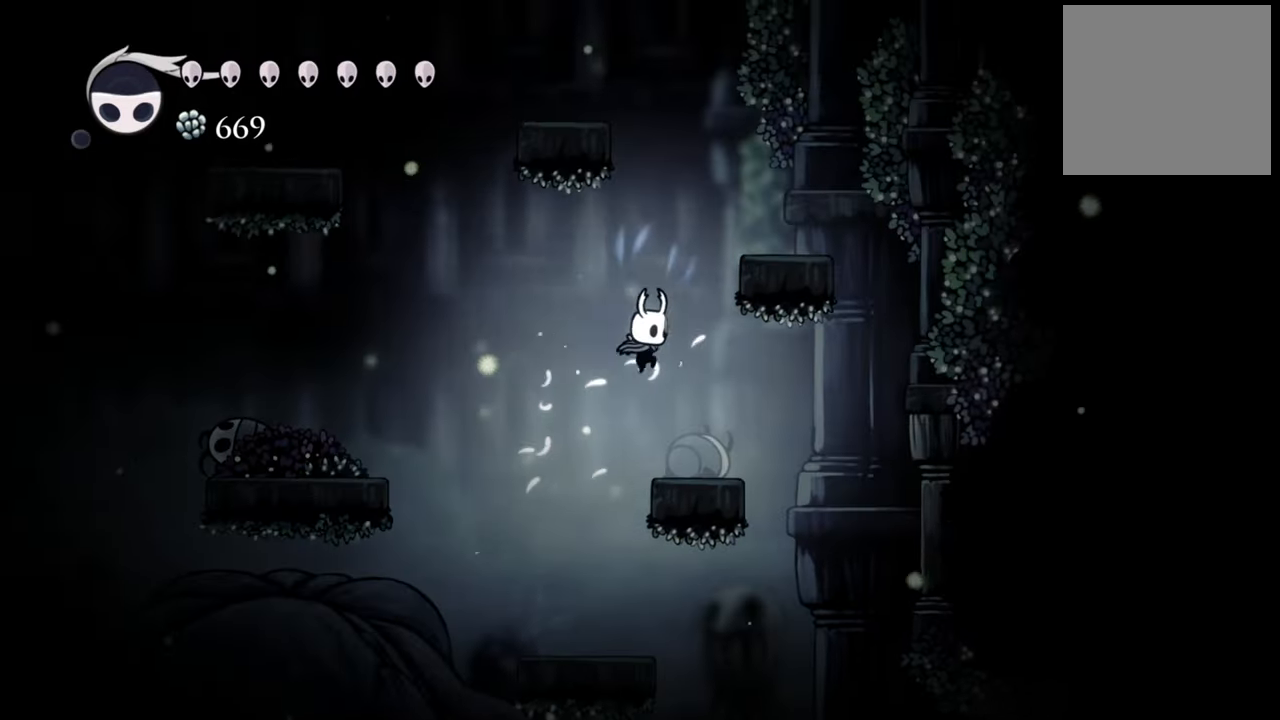
{"buttons": ["DPAD_RIGHT"], "events": [[360, "DPAD_RIGHT", "down"], [480, "DPAD_RIGHT", "up"], [500, "DPAD_RIGHT", "down"]]}
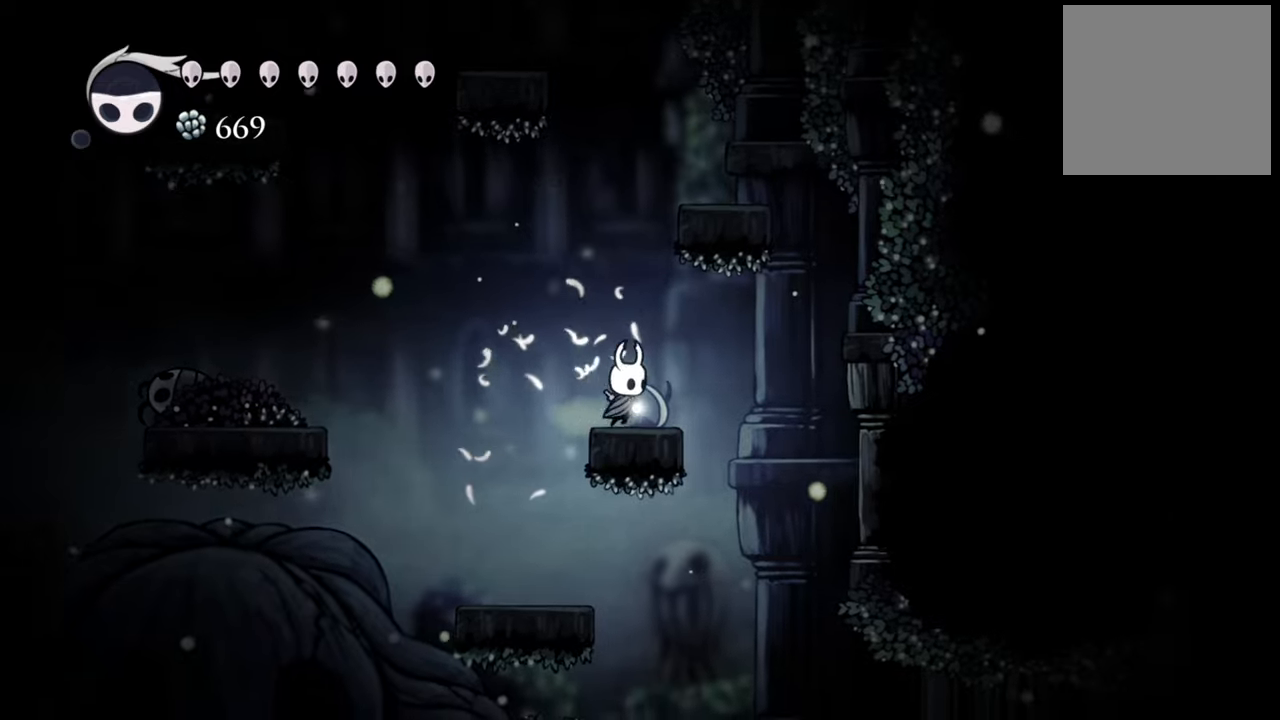
{"buttons": [], "events": [[180, "R2", "down"], [340, "R2", "up"], [360, "DPAD_RIGHT", "up"]]}
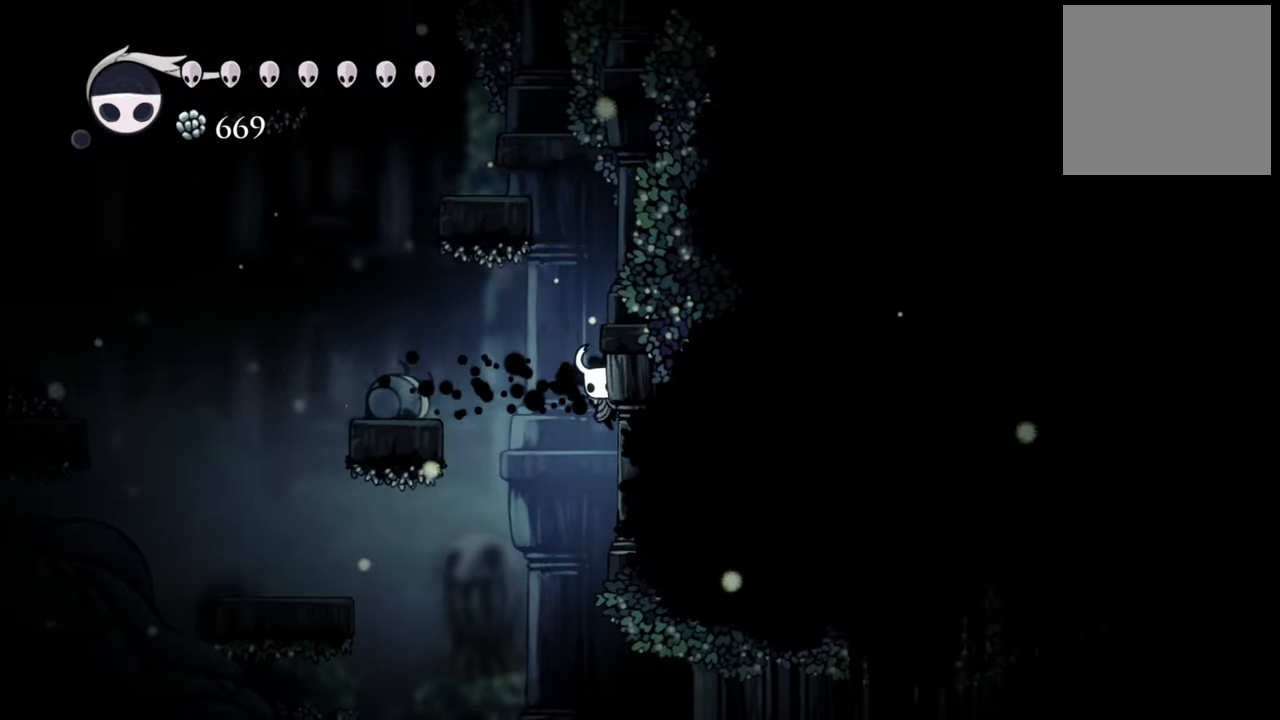
{"buttons": ["DPAD_RIGHT"], "events": [[480, "DPAD_RIGHT", "down"]]}
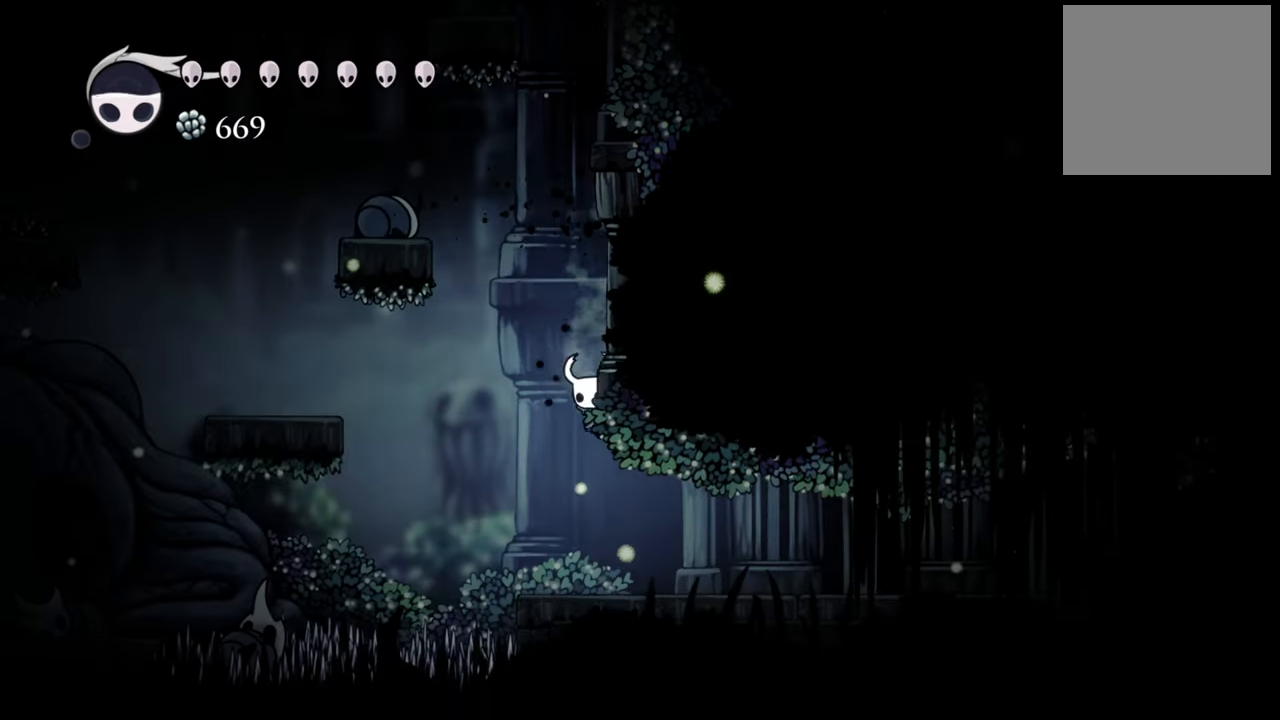
{"buttons": ["R2", "DPAD_RIGHT"], "events": [[340, "R2", "down"]]}
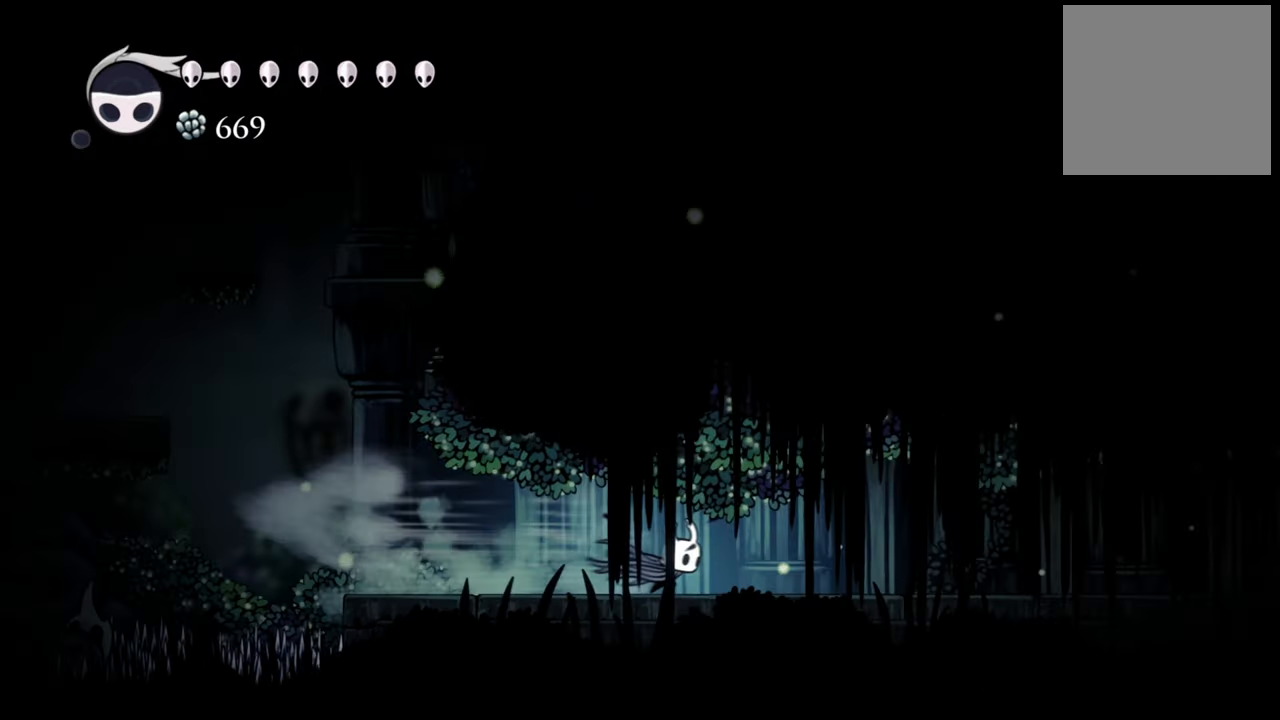
{"buttons": ["R2", "DPAD_RIGHT"], "events": [[60, "R2", "up"], [480, "R2", "down"]]}
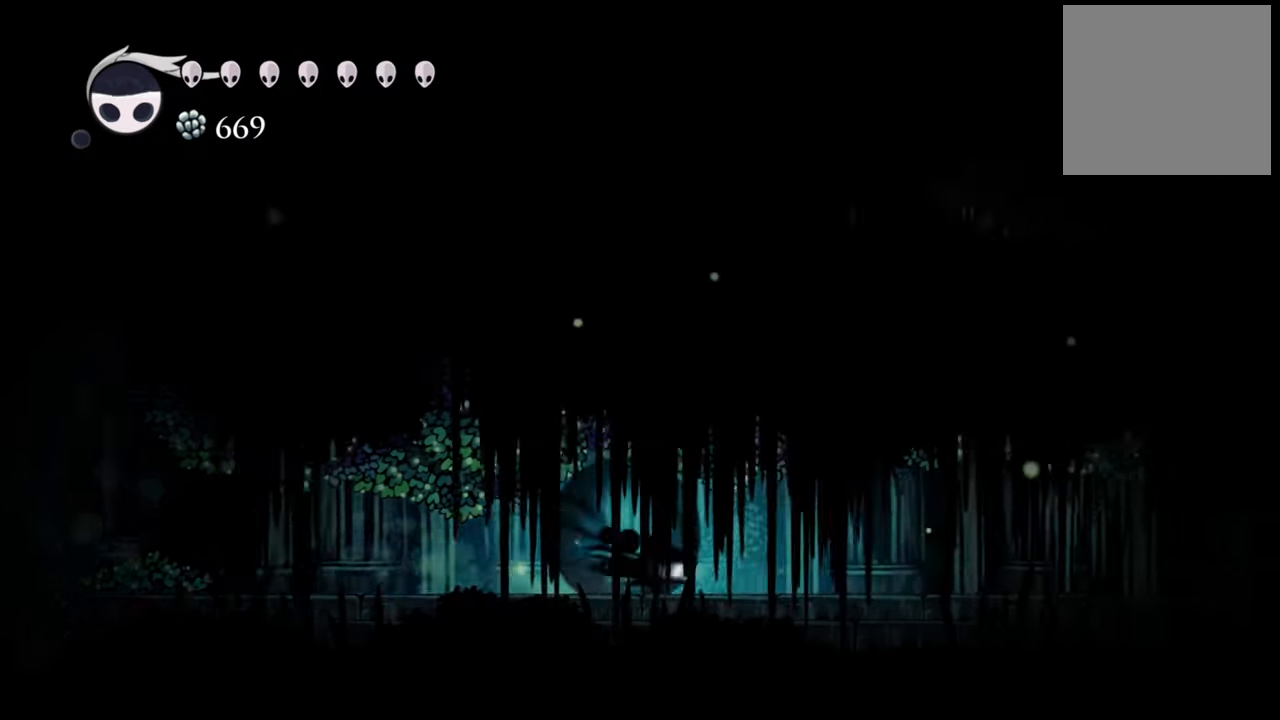
{"buttons": ["DPAD_RIGHT"], "events": [[220, "R2", "up"]]}
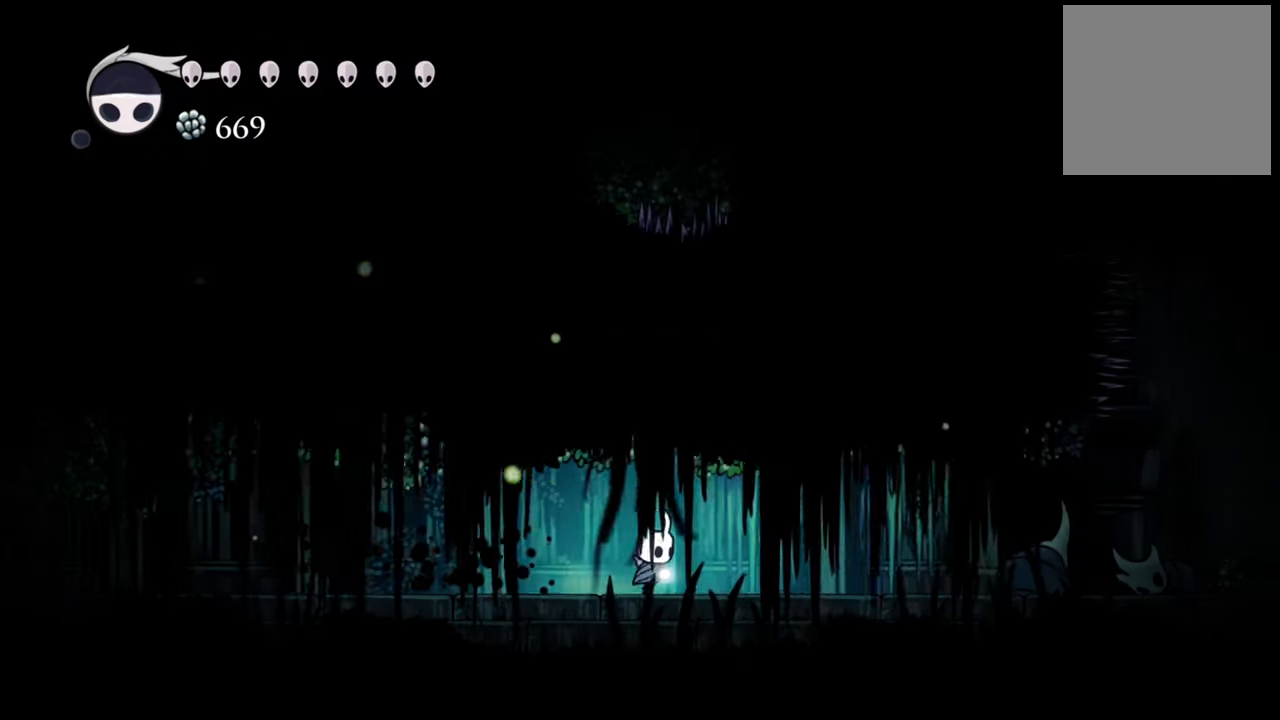
{"buttons": ["DPAD_RIGHT"], "events": []}
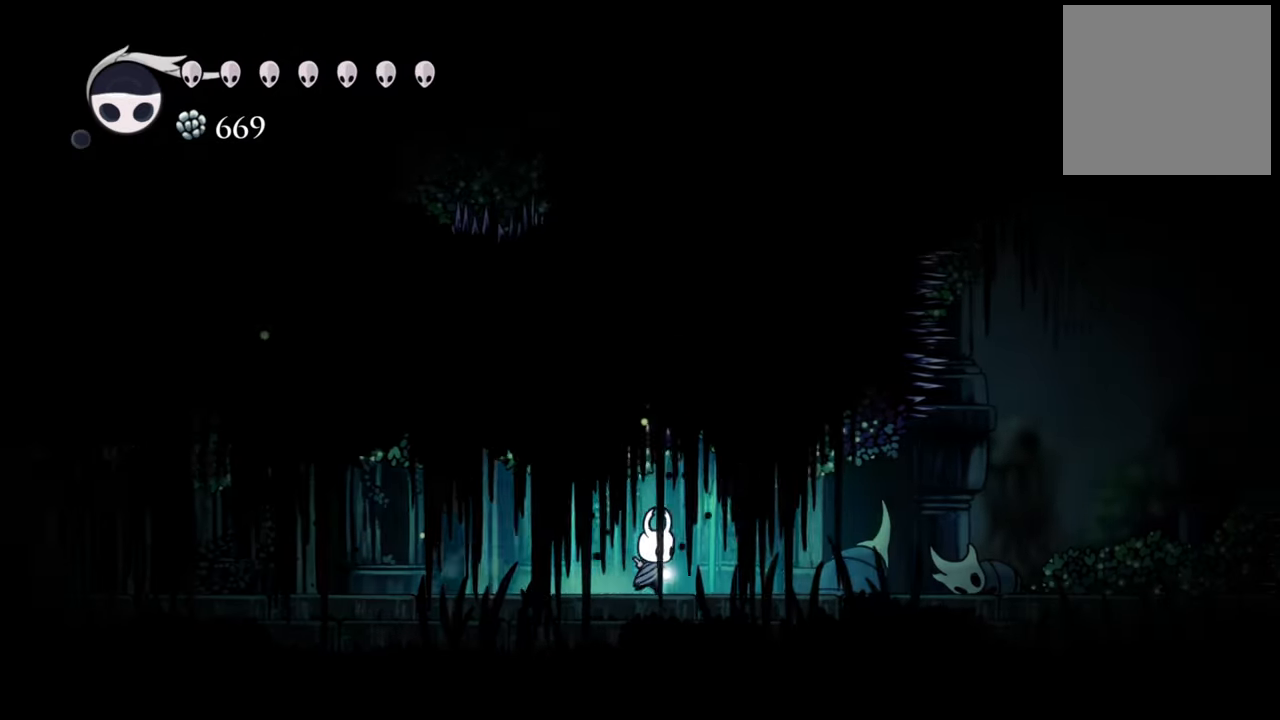
{"buttons": ["R2", "DPAD_RIGHT"], "events": [[400, "R2", "down"]]}
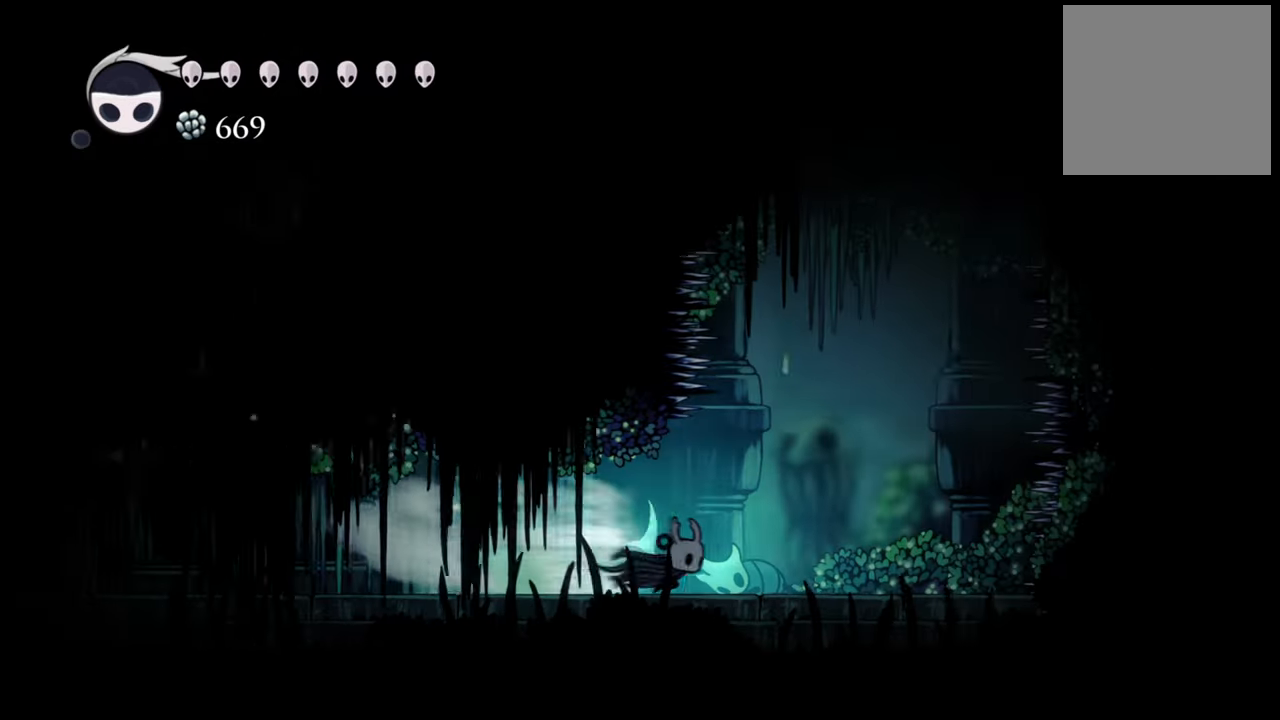
{"buttons": ["DPAD_RIGHT"], "events": [[100, "R2", "up"], [180, "DPAD_RIGHT", "up"], [480, "DPAD_RIGHT", "down"]]}
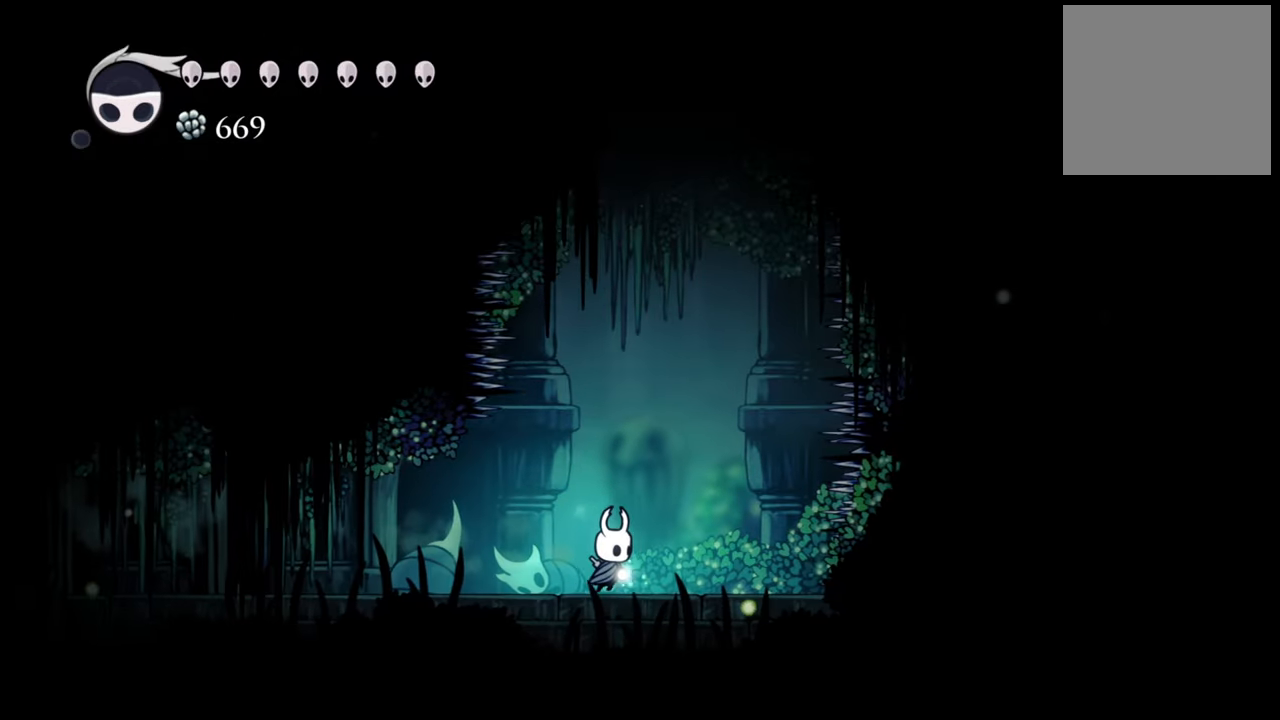
{"buttons": ["A"], "events": [[120, "DPAD_RIGHT", "up"], [220, "A", "down"]]}
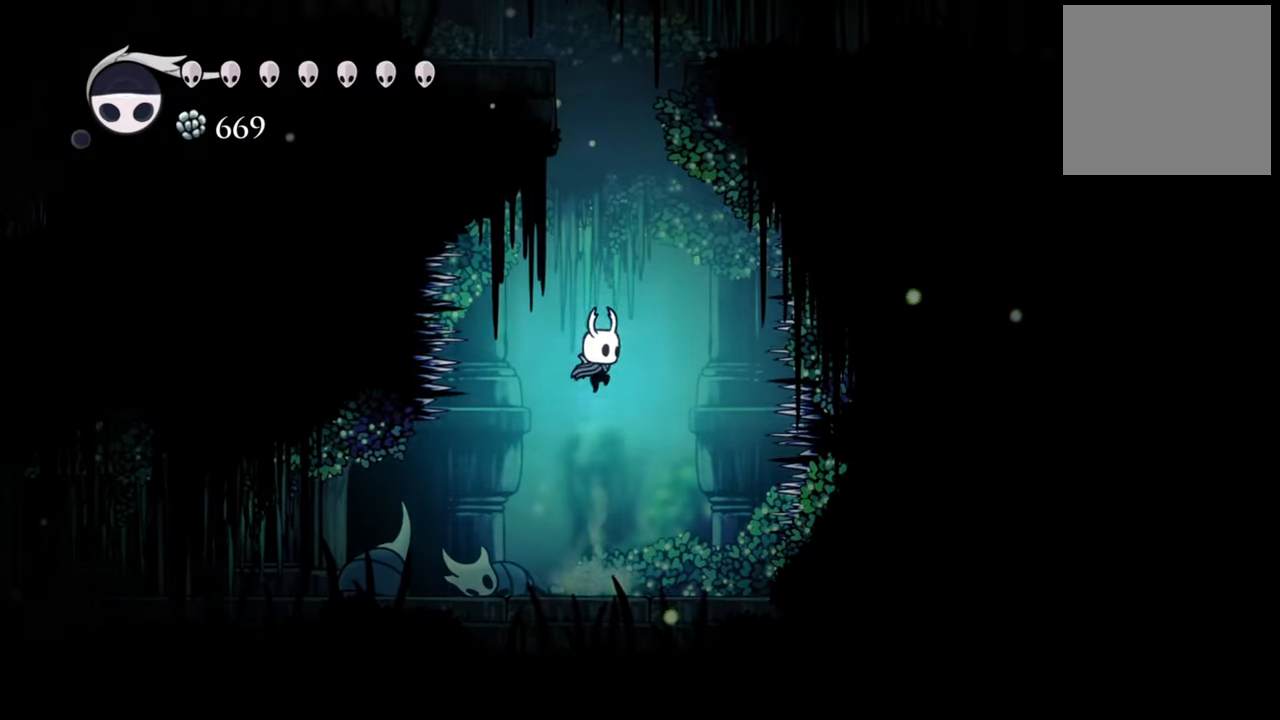
{"buttons": ["A"], "events": [[200, "A", "up"], [320, "A", "down"]]}
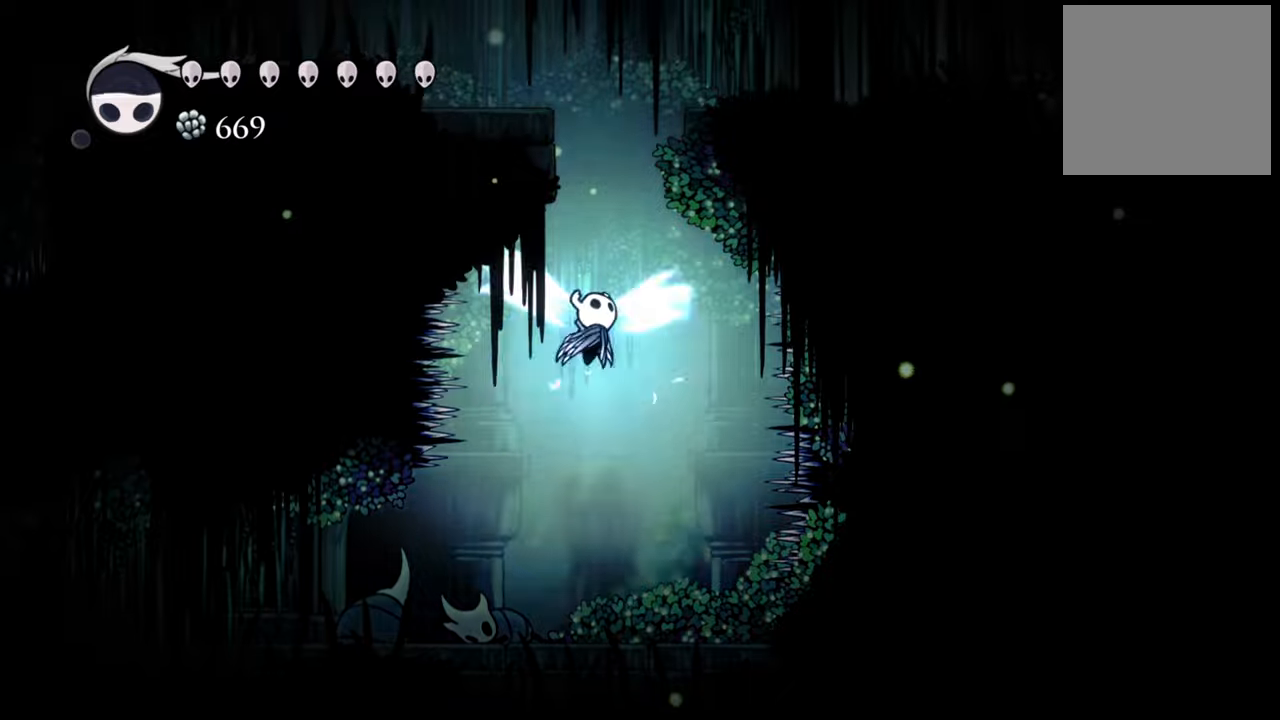
{"buttons": [], "events": [[200, "DPAD_RIGHT", "down"], [380, "DPAD_RIGHT", "up"], [400, "A", "up"]]}
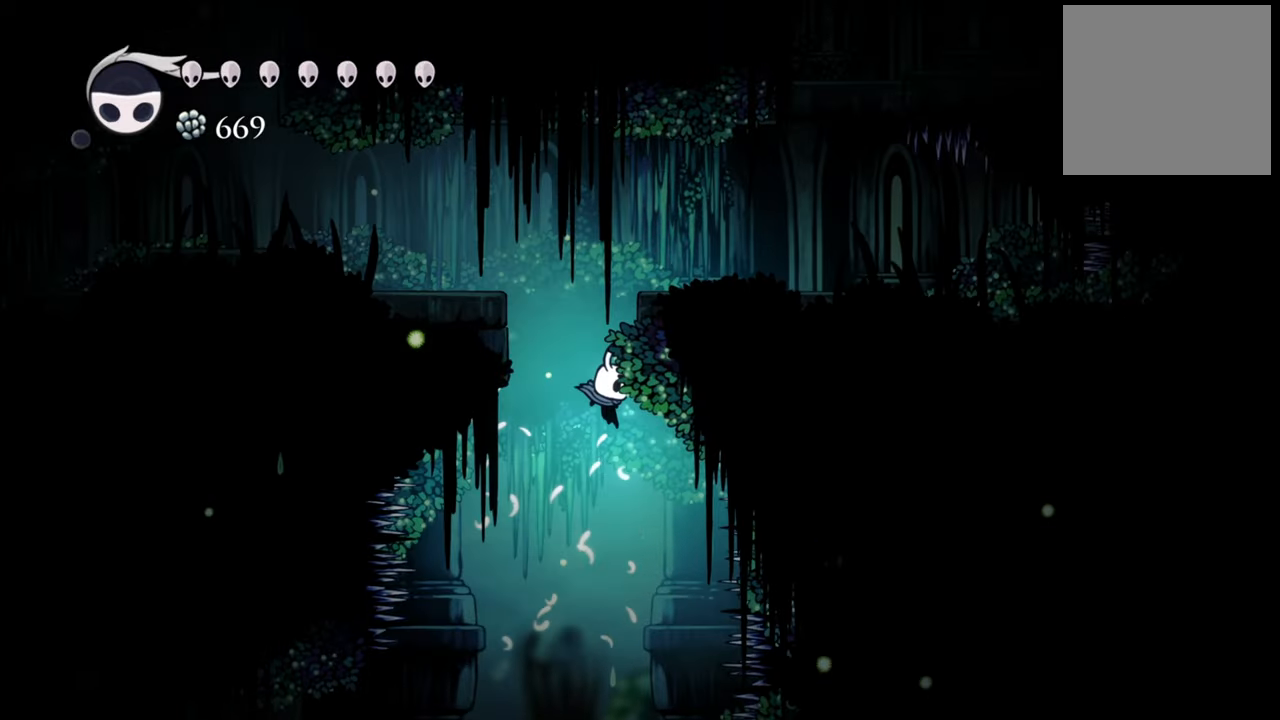
{"buttons": ["DPAD_LEFT"], "events": [[320, "DPAD_LEFT", "down"]]}
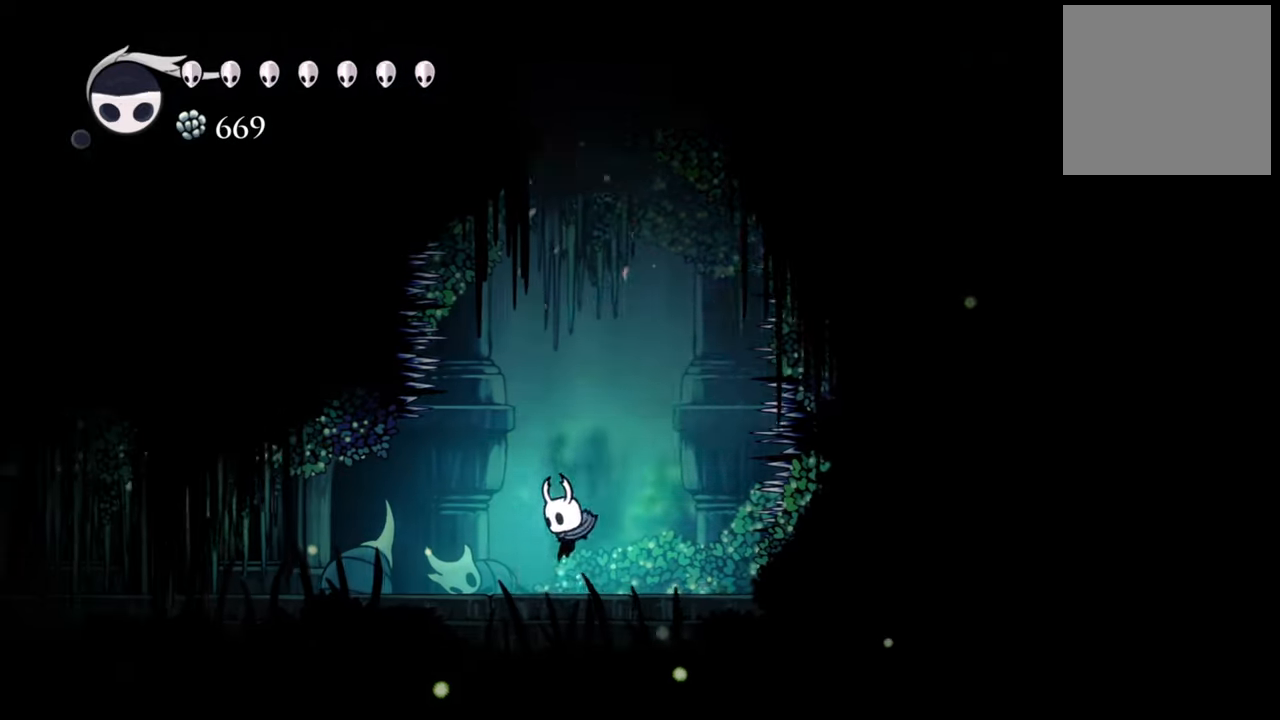
{"buttons": ["DPAD_LEFT"], "events": [[140, "R2", "down"], [360, "R2", "up"]]}
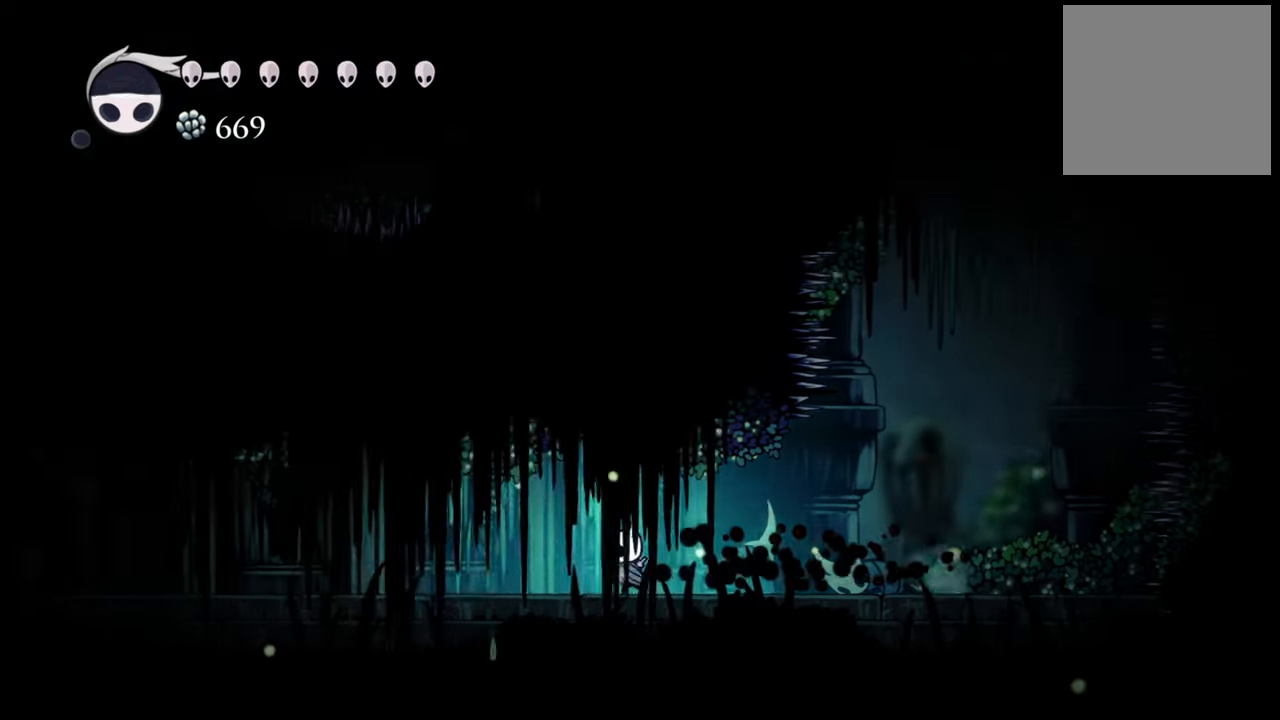
{"buttons": ["DPAD_LEFT"], "events": []}
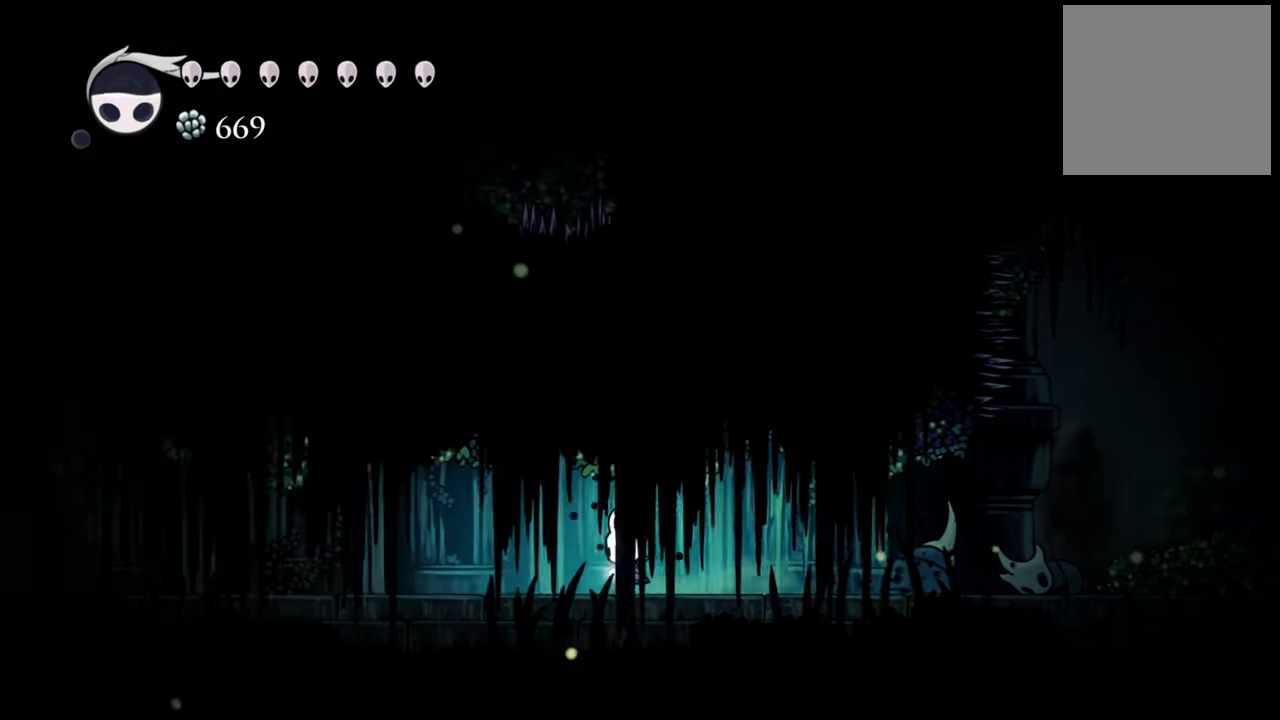
{"buttons": ["DPAD_LEFT"], "events": []}
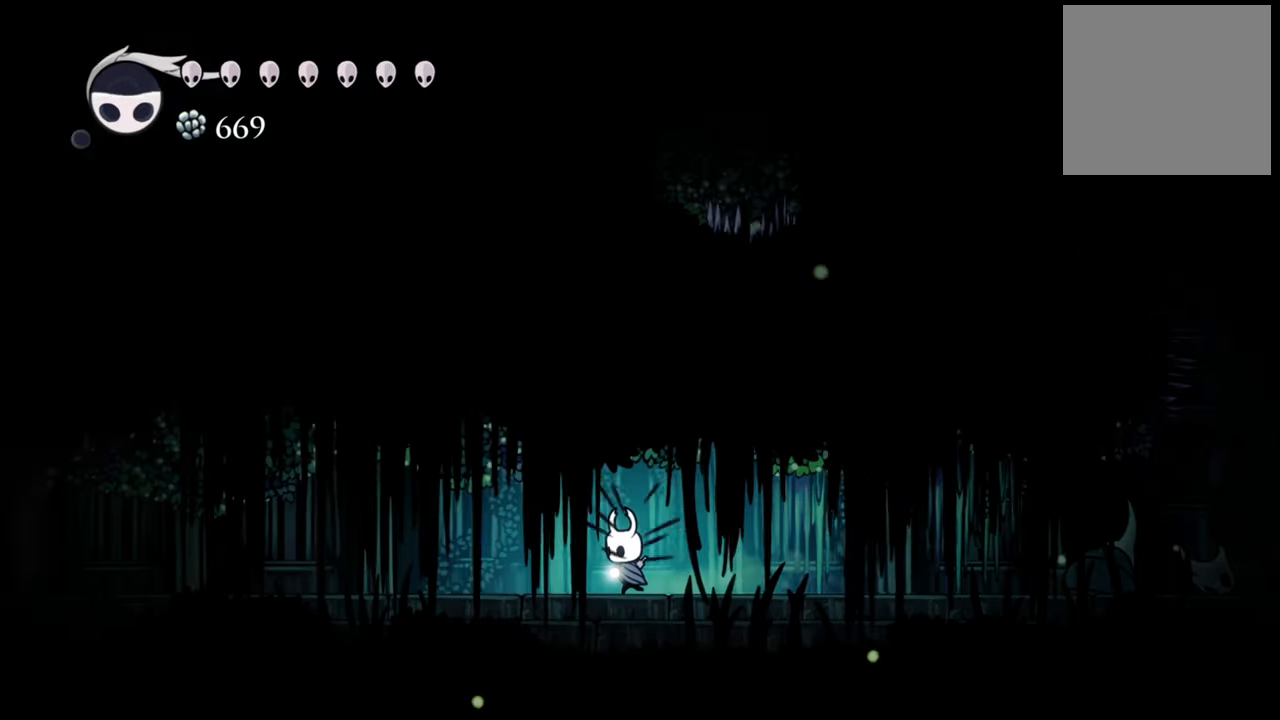
{"buttons": ["DPAD_LEFT"], "events": [[60, "R2", "down"], [260, "R2", "up"]]}
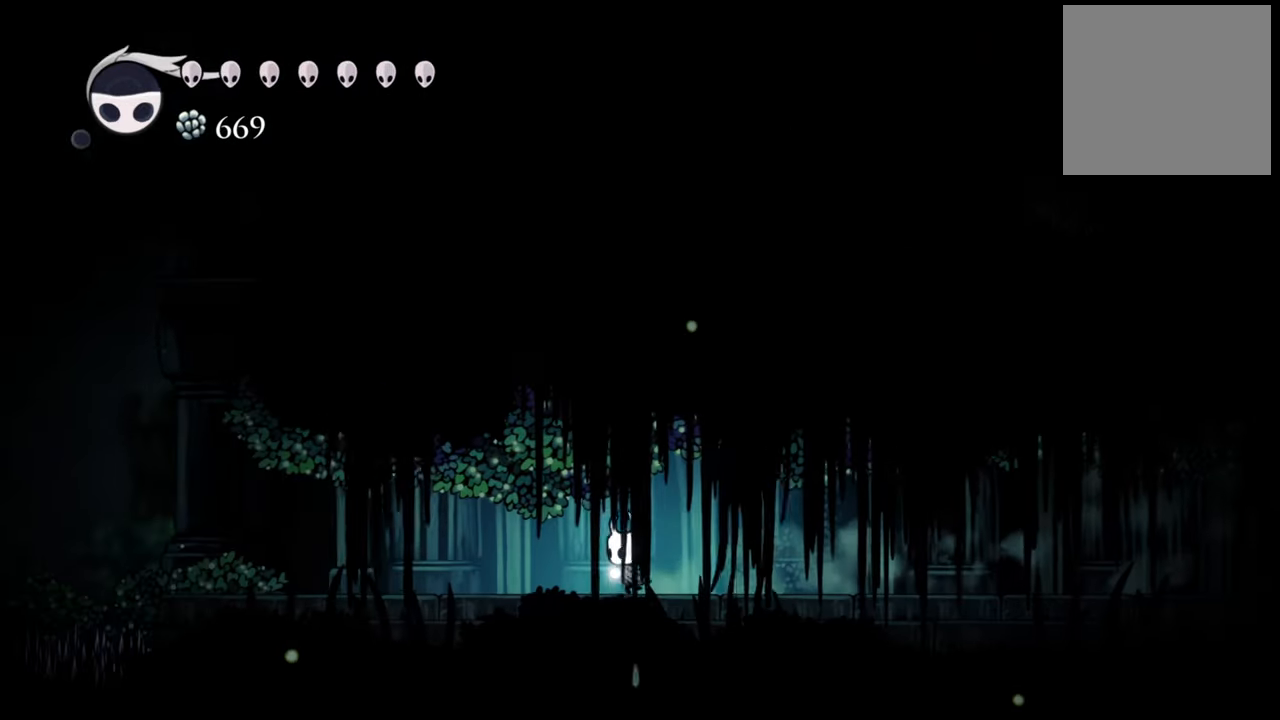
{"buttons": ["DPAD_LEFT"], "events": []}
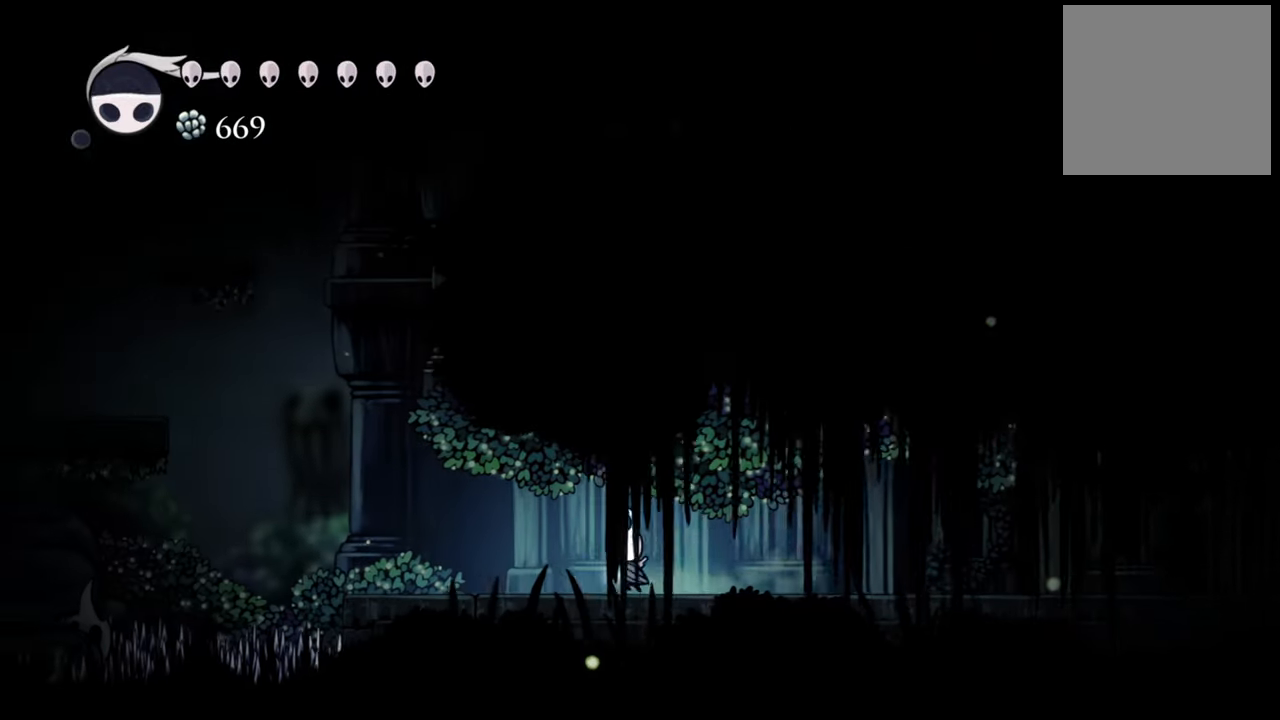
{"buttons": ["DPAD_LEFT"], "events": []}